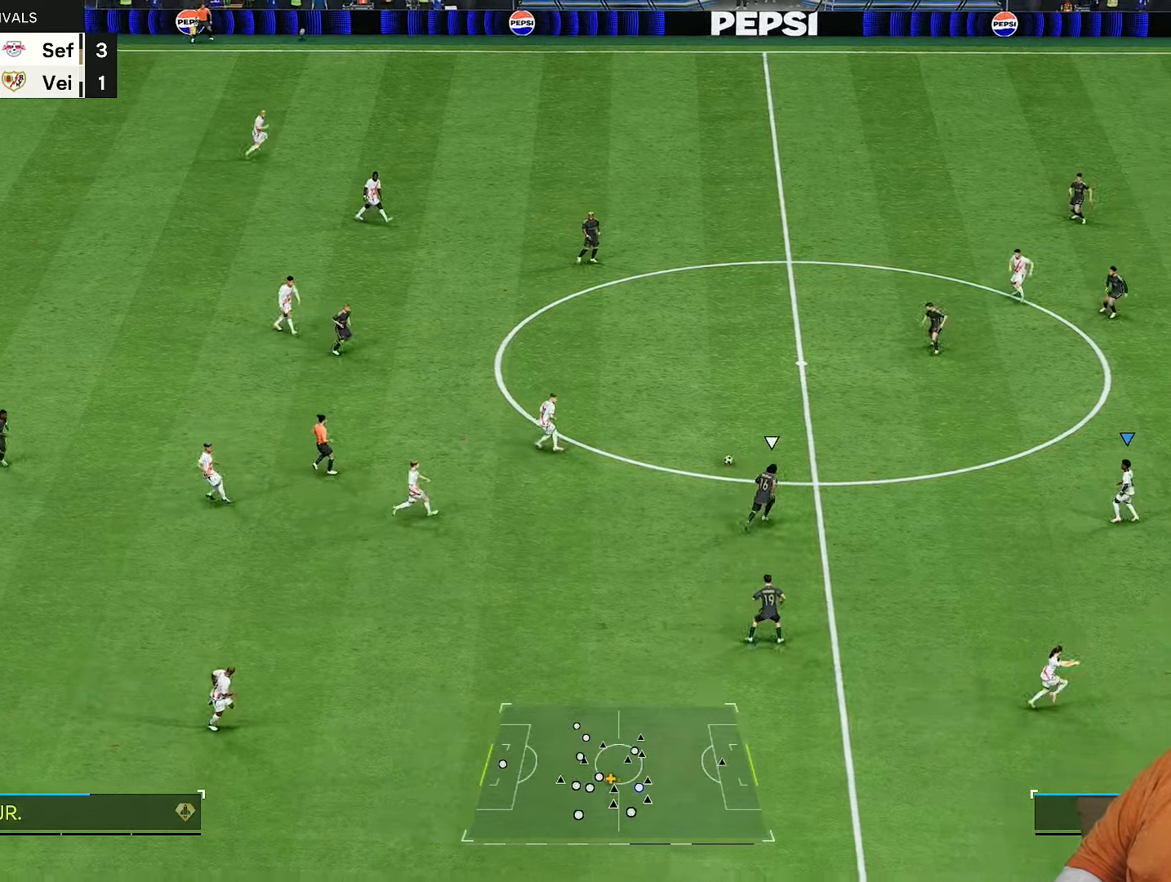
Gameplay with a controller (PlayStation layout); each line is a JSON object with the inputs held at the frame after it. "events" lists button and stick changes between this image and that frame as [ms after this image, input, new state], when the widget could be followed in between. Not read: L3 R3.
{"buttons": ["L1"], "left_stick": "down-right", "right_stick": "center", "events": [[383, "left_stick", "down-right"], [483, "L1", "down"]]}
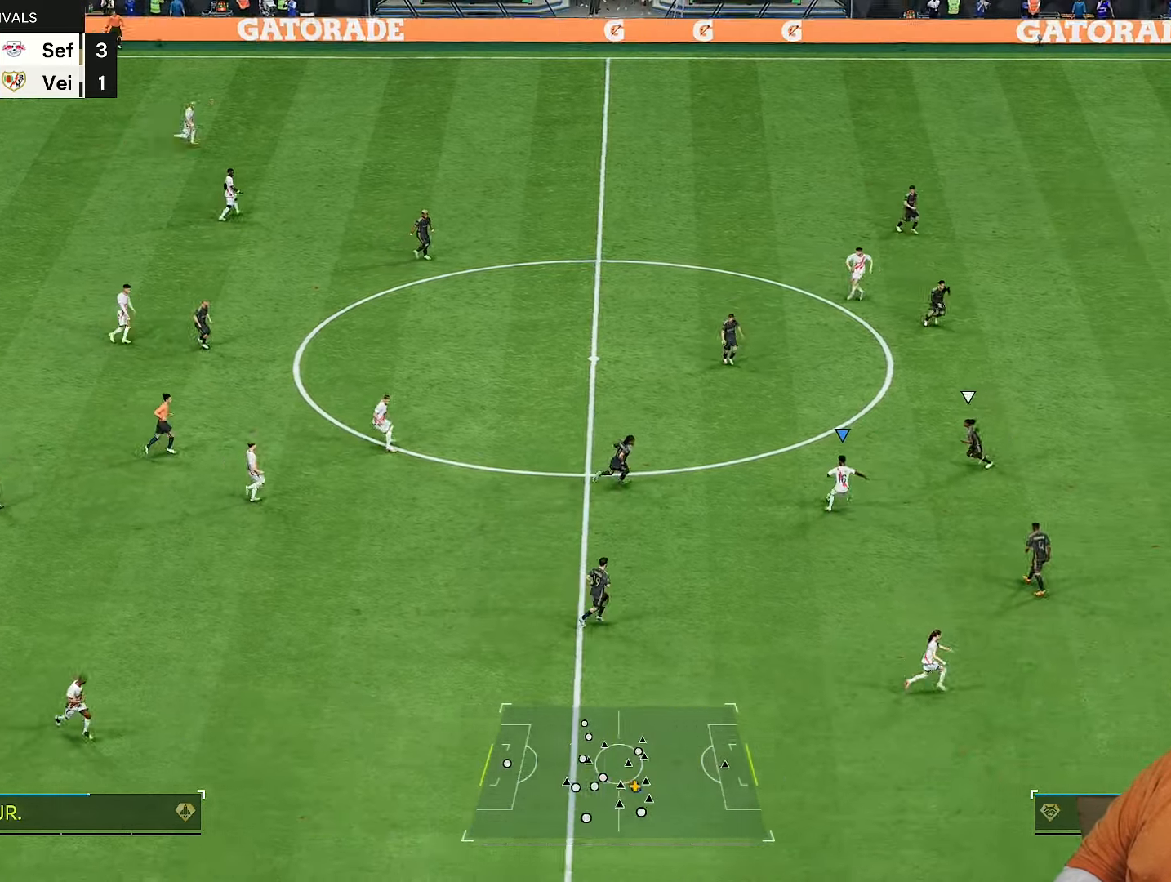
{"buttons": ["R2"], "left_stick": "down-right", "right_stick": "center", "events": [[317, "R2", "down"], [333, "L1", "up"]]}
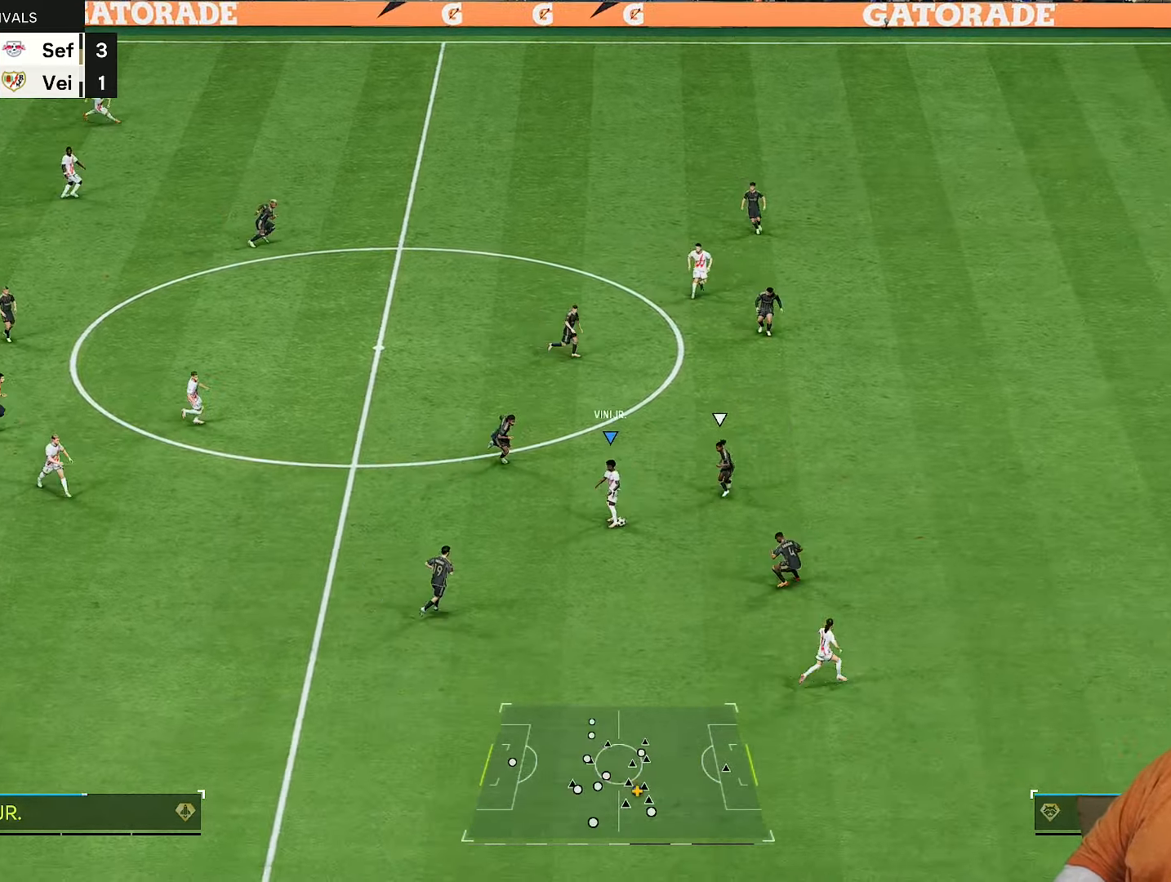
{"buttons": ["R2"], "left_stick": "down-right", "right_stick": "center", "events": []}
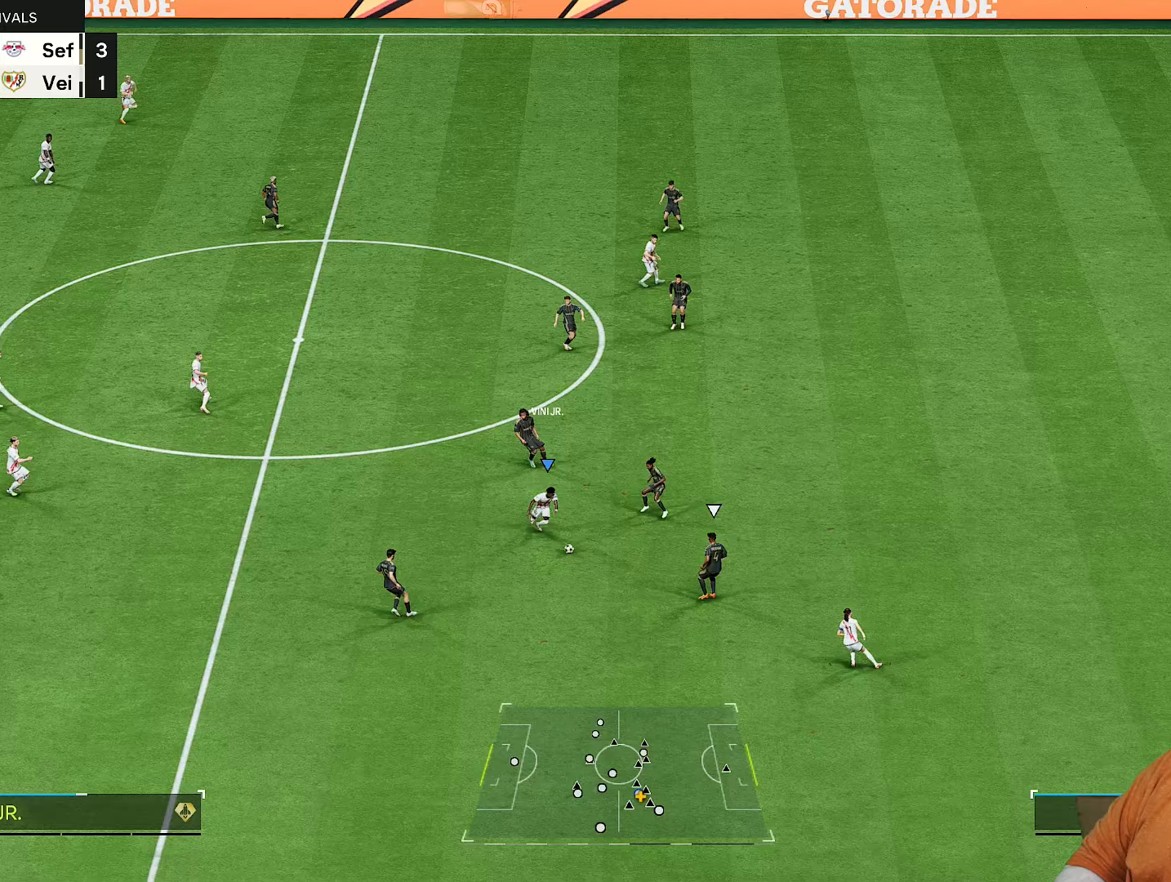
{"buttons": [], "left_stick": "center", "right_stick": "down-left", "events": [[400, "R2", "up"], [433, "right_stick", "down-left"], [467, "left_stick", "center"]]}
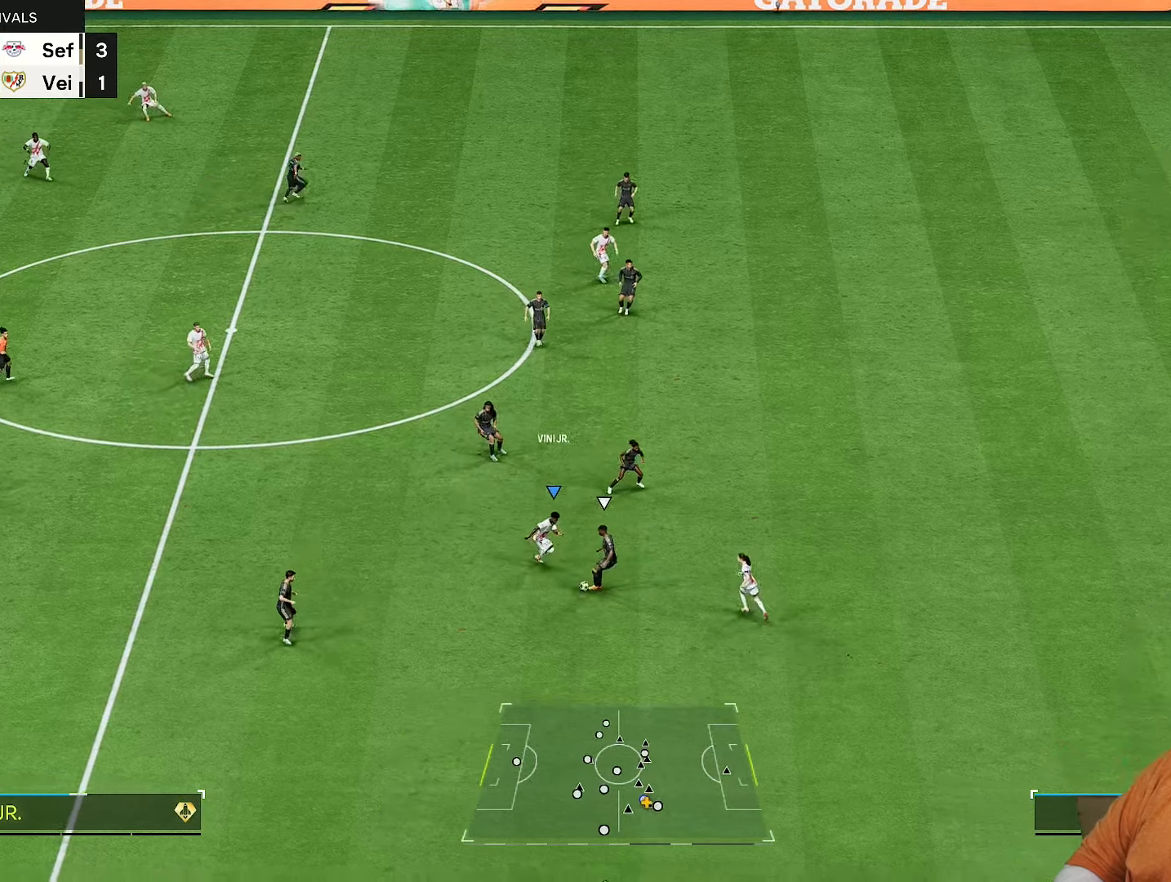
{"buttons": ["R2"], "left_stick": "down-right", "right_stick": "center", "events": [[133, "left_stick", "down"], [133, "right_stick", "center"], [217, "R2", "down"], [233, "left_stick", "down-right"]]}
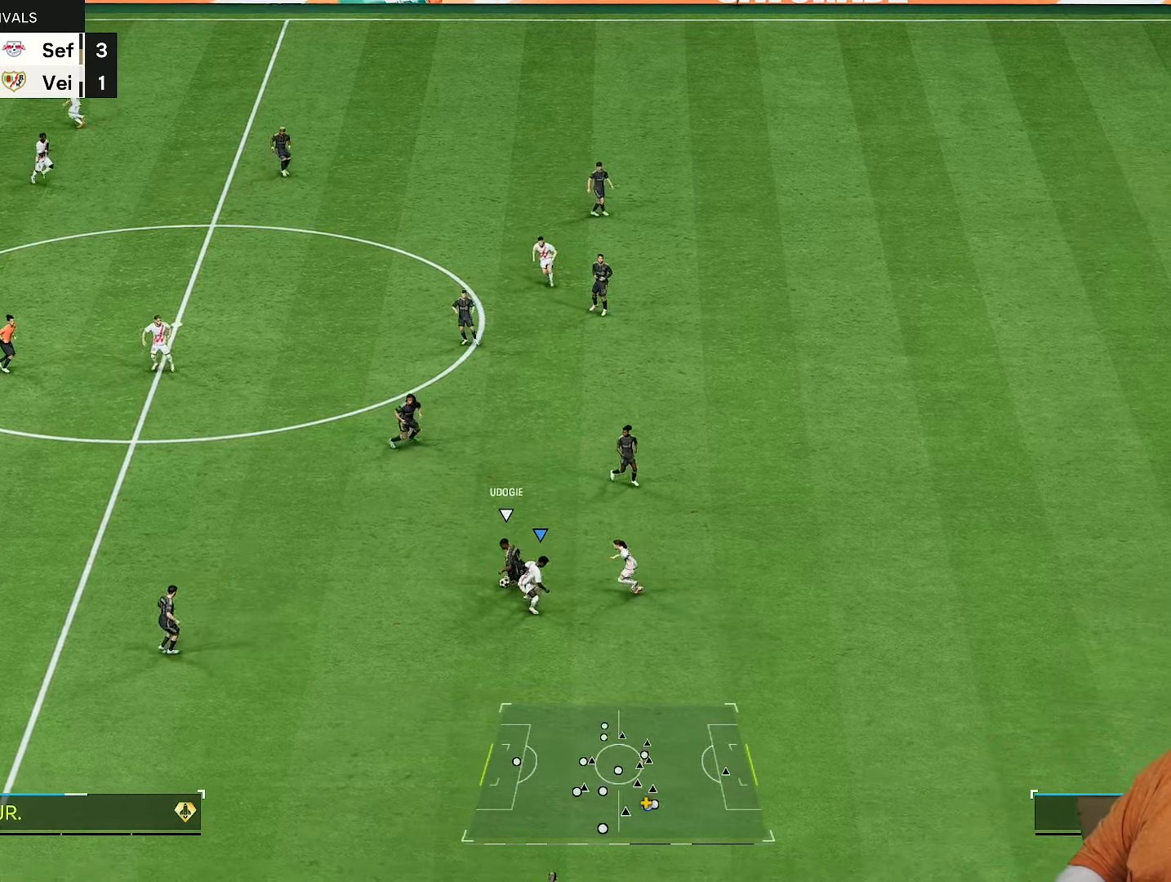
{"buttons": ["R2"], "left_stick": "left", "right_stick": "center", "events": [[183, "left_stick", "down-left"], [250, "left_stick", "left"]]}
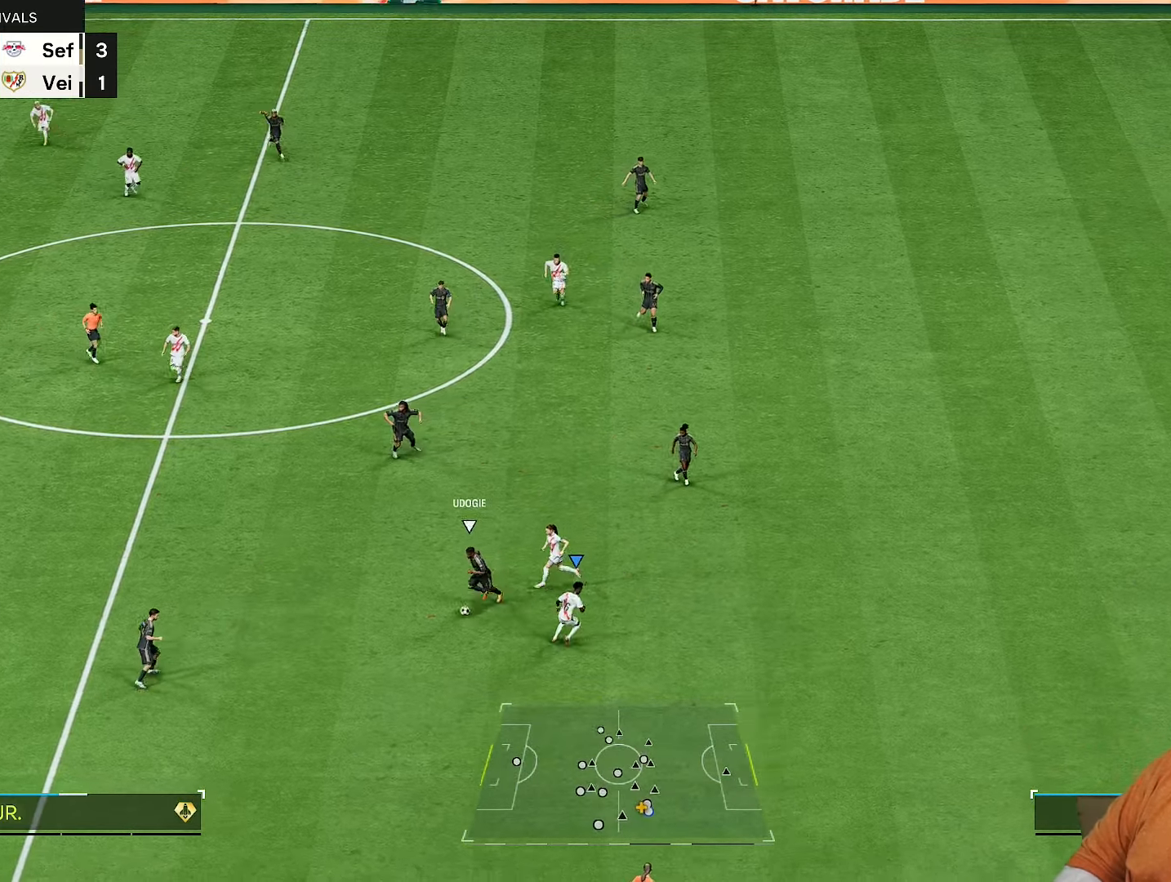
{"buttons": ["L1", "R2"], "left_stick": "down", "right_stick": "center", "events": [[417, "L1", "down"], [483, "left_stick", "down"]]}
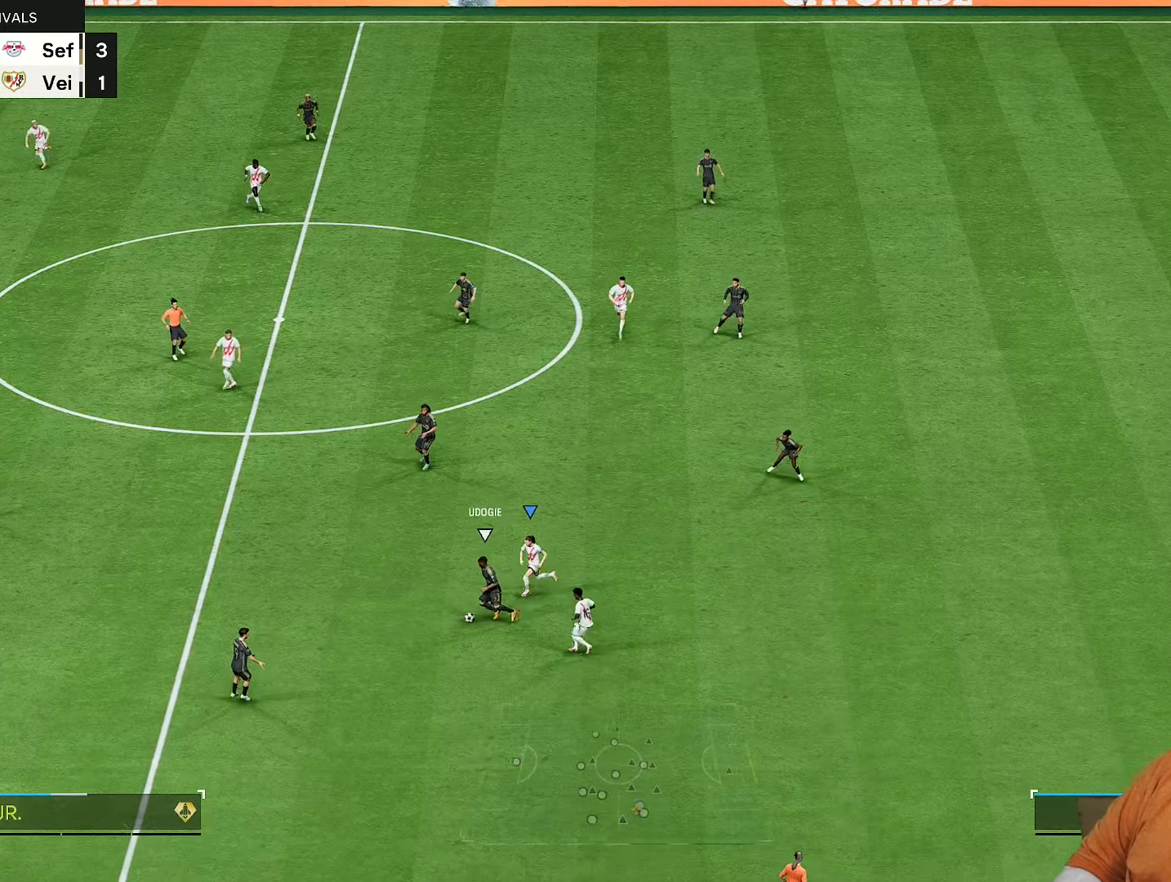
{"buttons": ["CROSS", "R2"], "left_stick": "center", "right_stick": "center", "events": [[17, "CROSS", "down"], [83, "L1", "up"], [150, "left_stick", "center"]]}
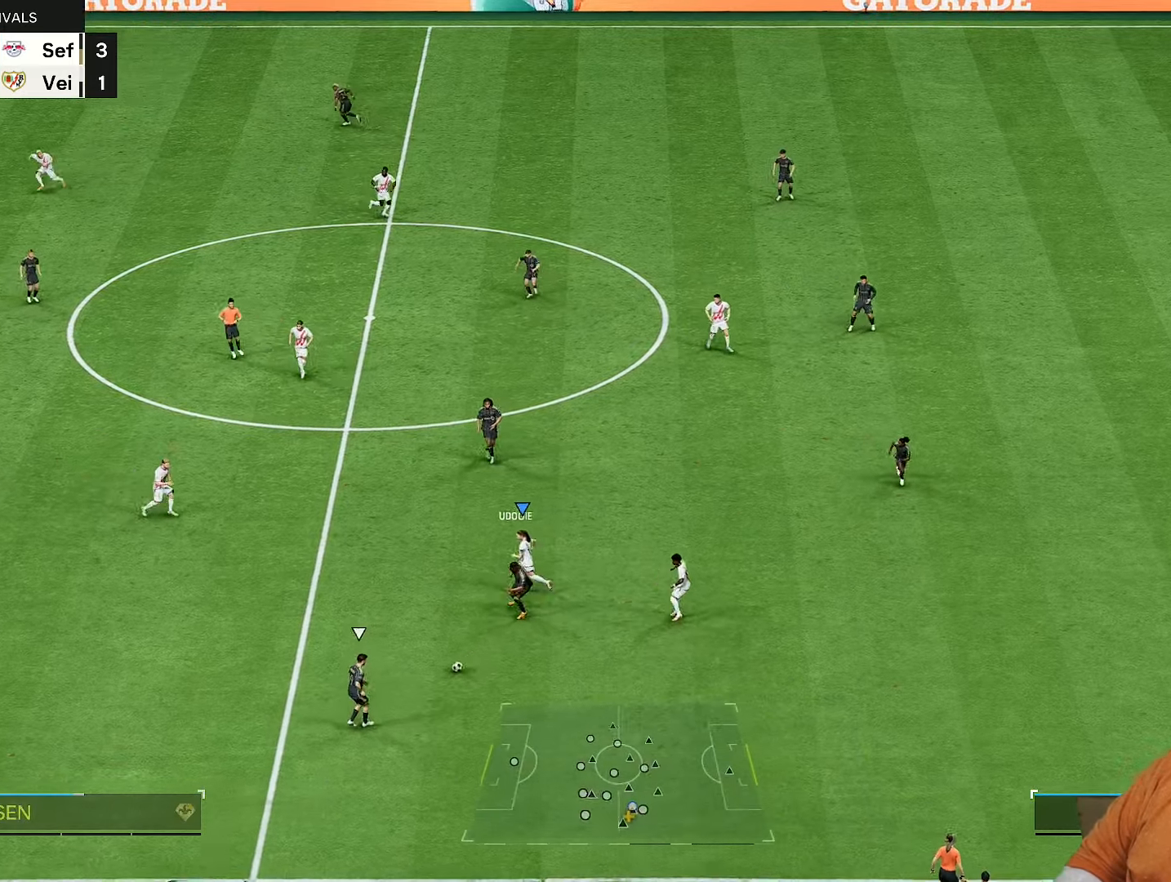
{"buttons": ["R2"], "left_stick": "down", "right_stick": "center", "events": [[17, "left_stick", "down"], [50, "CROSS", "up"], [117, "left_stick", "down-left"], [250, "left_stick", "down"], [300, "right_stick", "down-left"], [383, "right_stick", "center"]]}
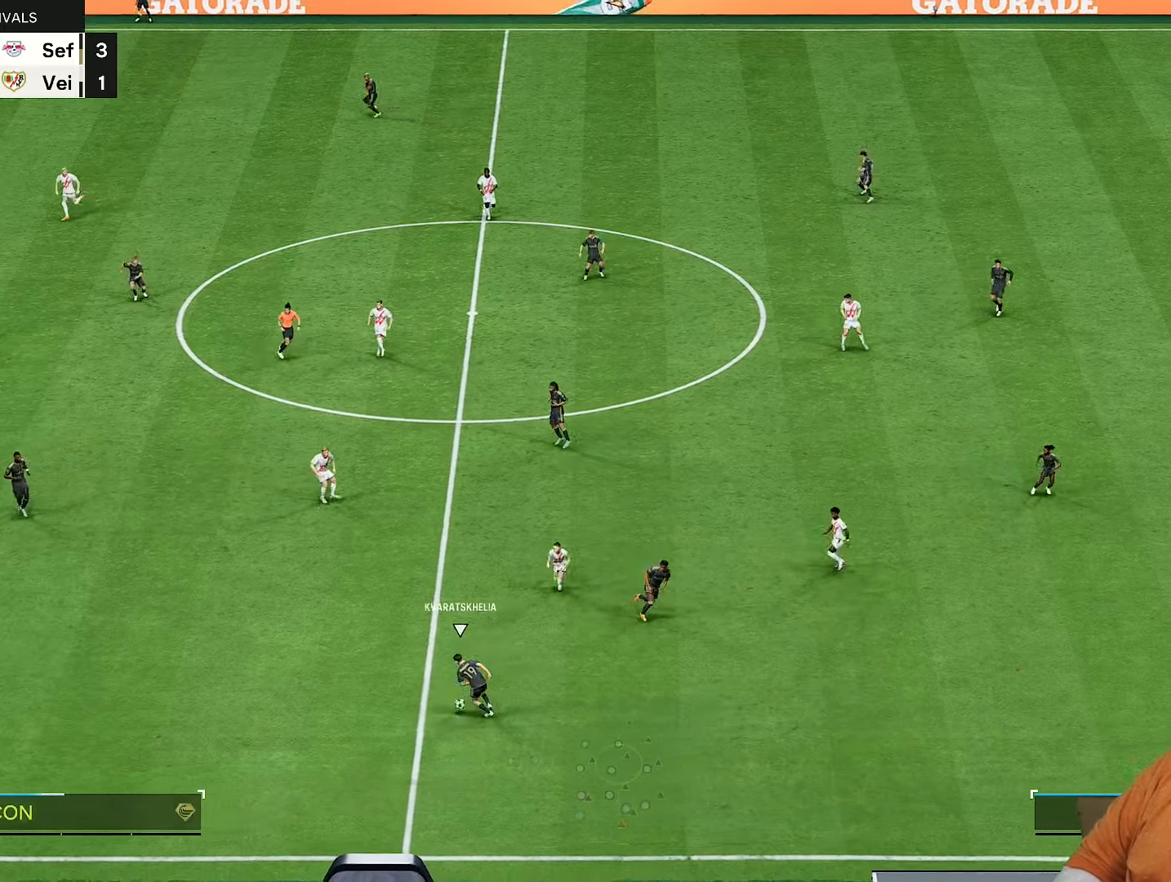
{"buttons": ["R2"], "left_stick": "down-right", "right_stick": "center", "events": [[250, "L1", "down"], [250, "left_stick", "down-left"], [267, "R2", "up"], [333, "L1", "up"], [467, "left_stick", "down-right"], [483, "R2", "down"]]}
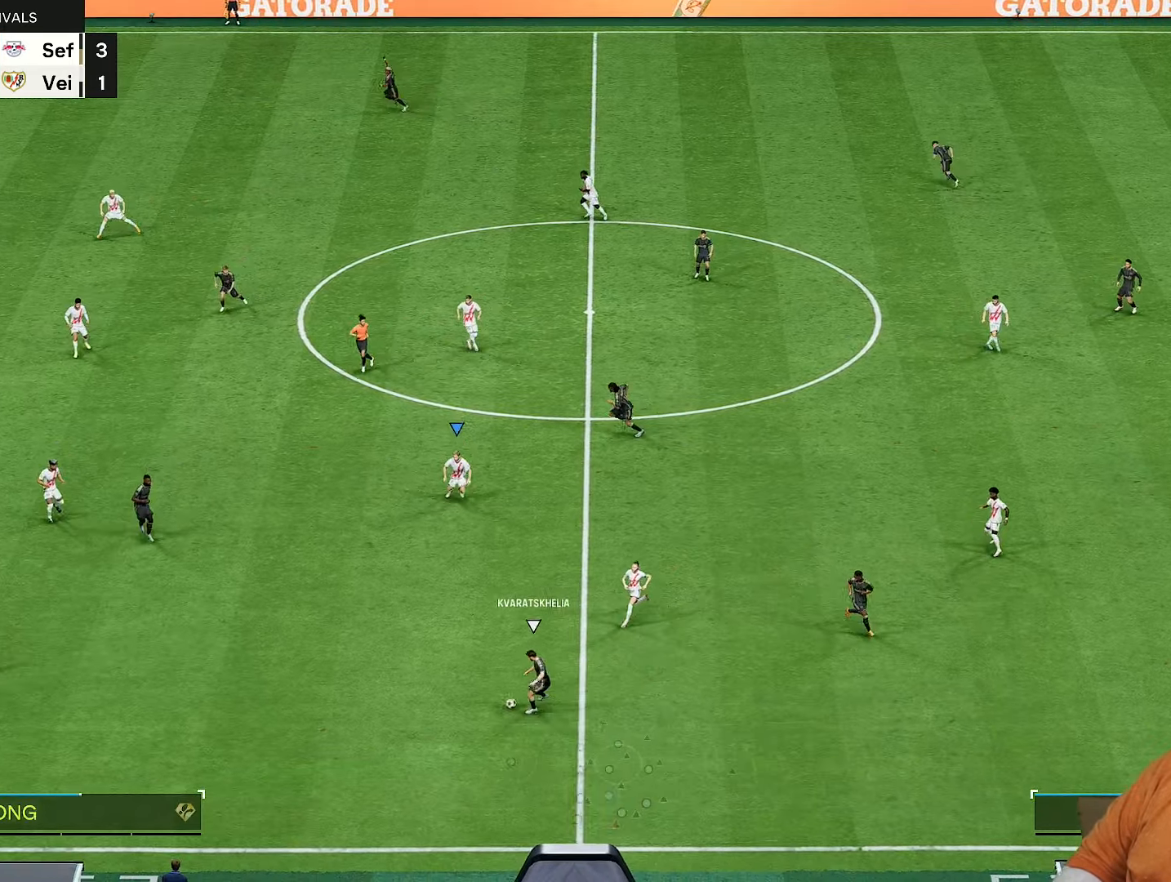
{"buttons": [], "left_stick": "left", "right_stick": "center", "events": [[133, "left_stick", "right"], [267, "R2", "up"], [300, "left_stick", "down-left"], [400, "left_stick", "left"]]}
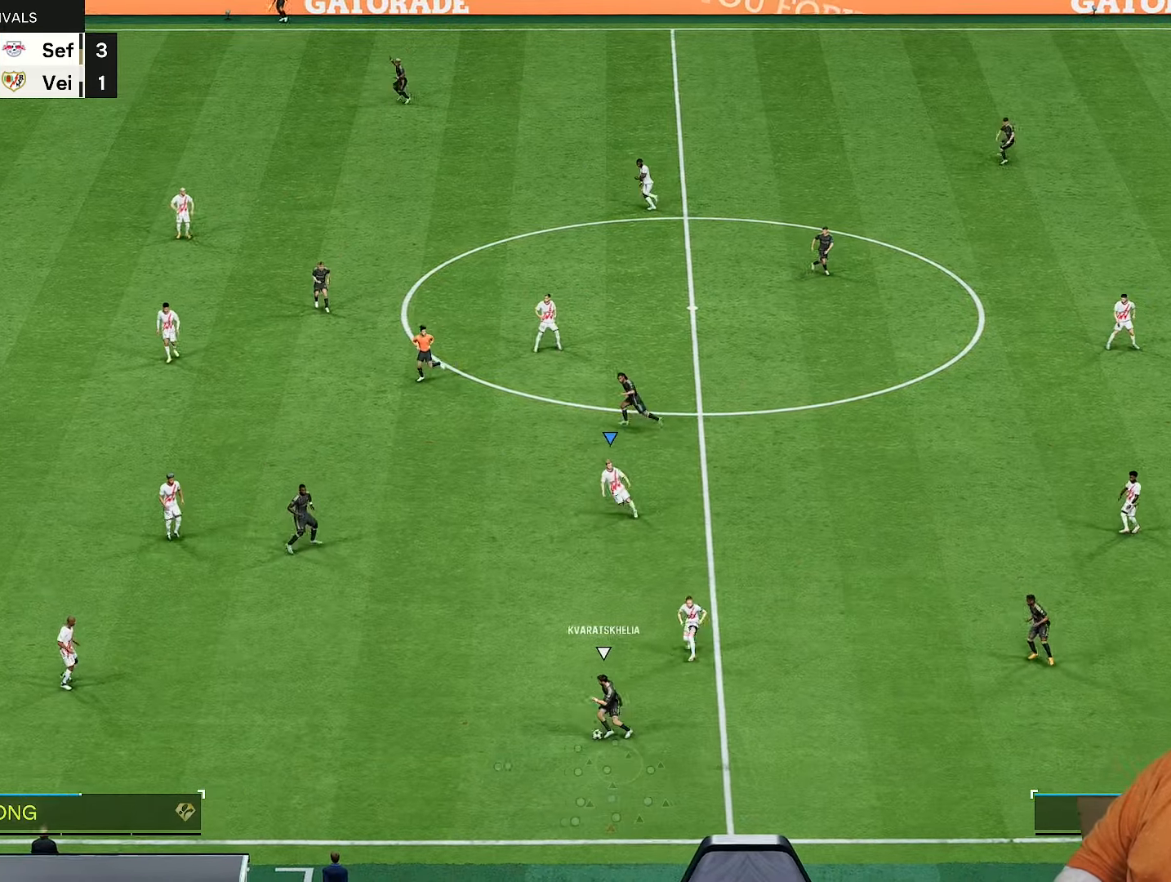
{"buttons": [], "left_stick": "left", "right_stick": "center", "events": [[200, "L1", "down"], [333, "L1", "up"]]}
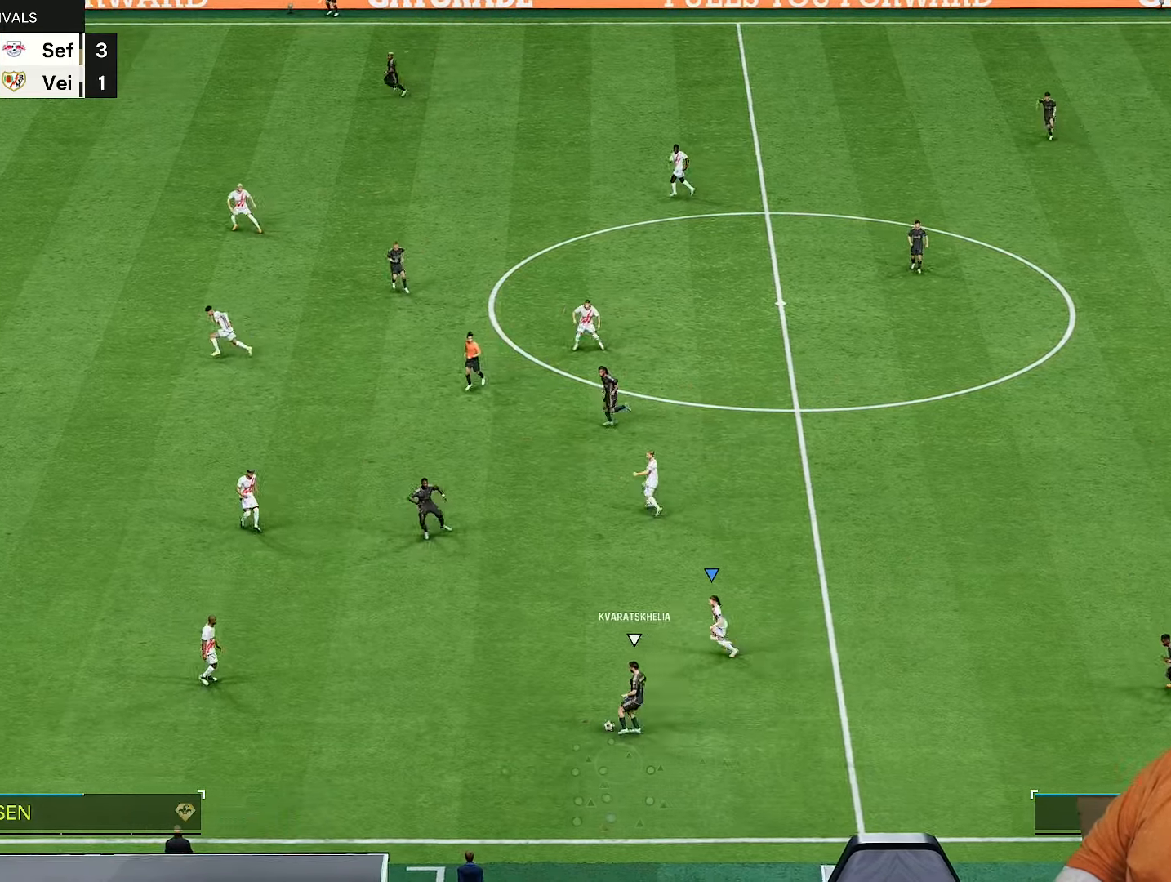
{"buttons": ["R2"], "left_stick": "down", "right_stick": "left", "events": [[100, "left_stick", "down-left"], [217, "left_stick", "left"], [367, "R2", "down"], [450, "right_stick", "left"], [467, "left_stick", "down"]]}
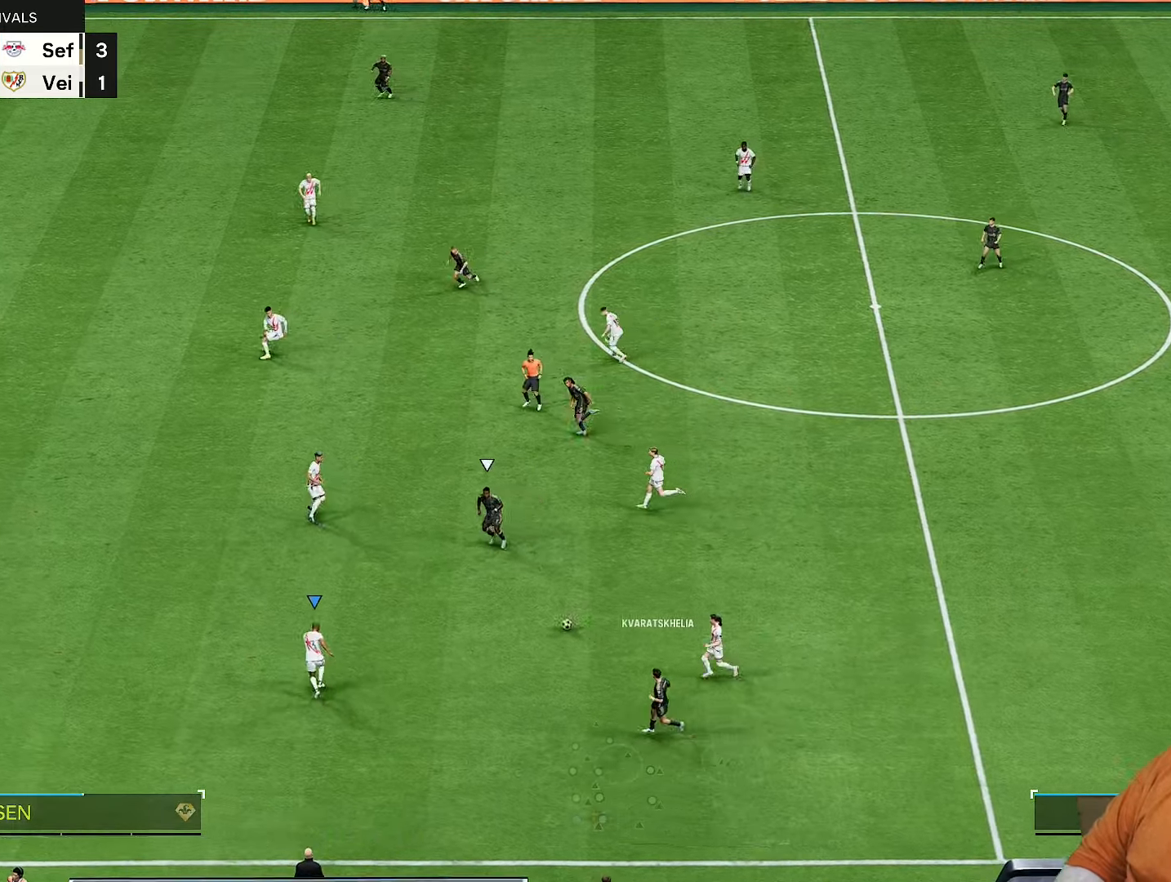
{"buttons": ["R2"], "left_stick": "left", "right_stick": "center", "events": [[33, "left_stick", "right"], [67, "right_stick", "center"], [467, "left_stick", "left"]]}
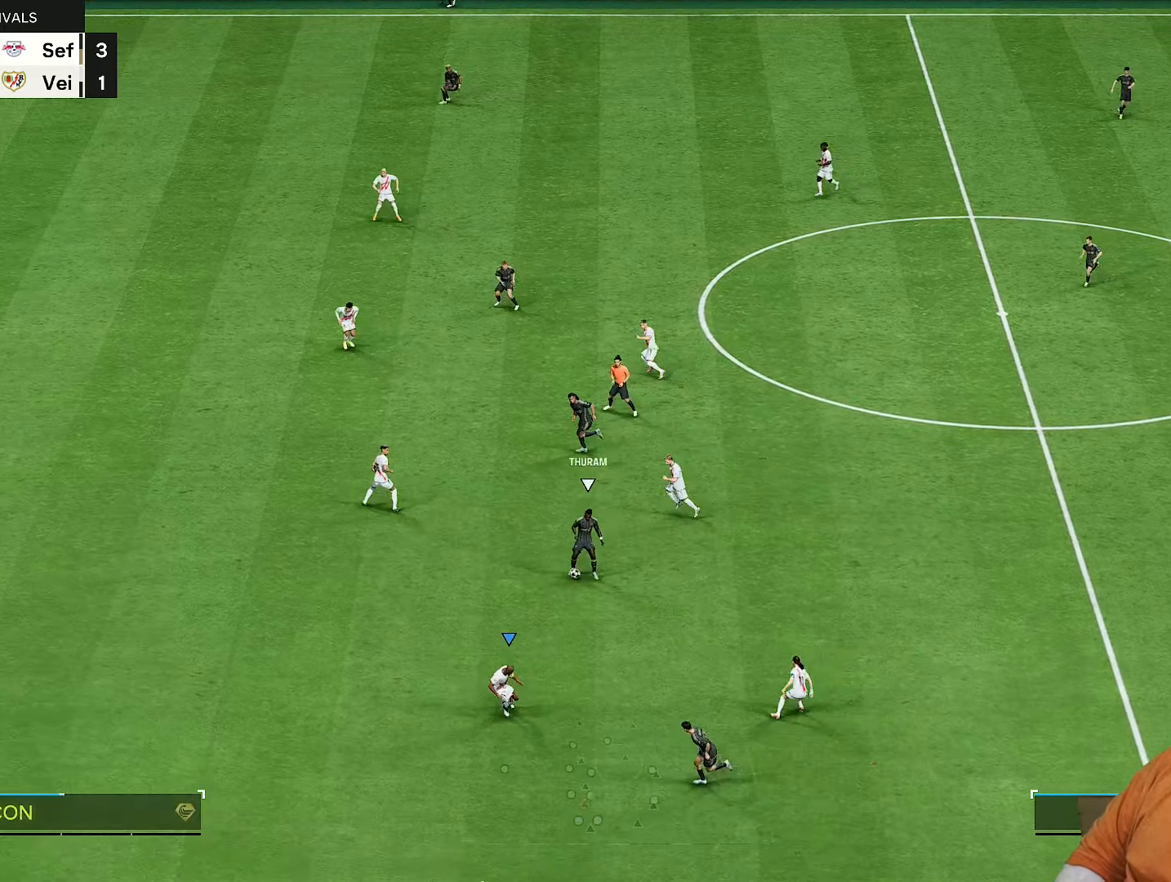
{"buttons": ["L2", "R2"], "left_stick": "left", "right_stick": "center", "events": [[33, "right_stick", "up"], [133, "right_stick", "center"], [150, "left_stick", "down"], [417, "L2", "down"], [450, "left_stick", "left"]]}
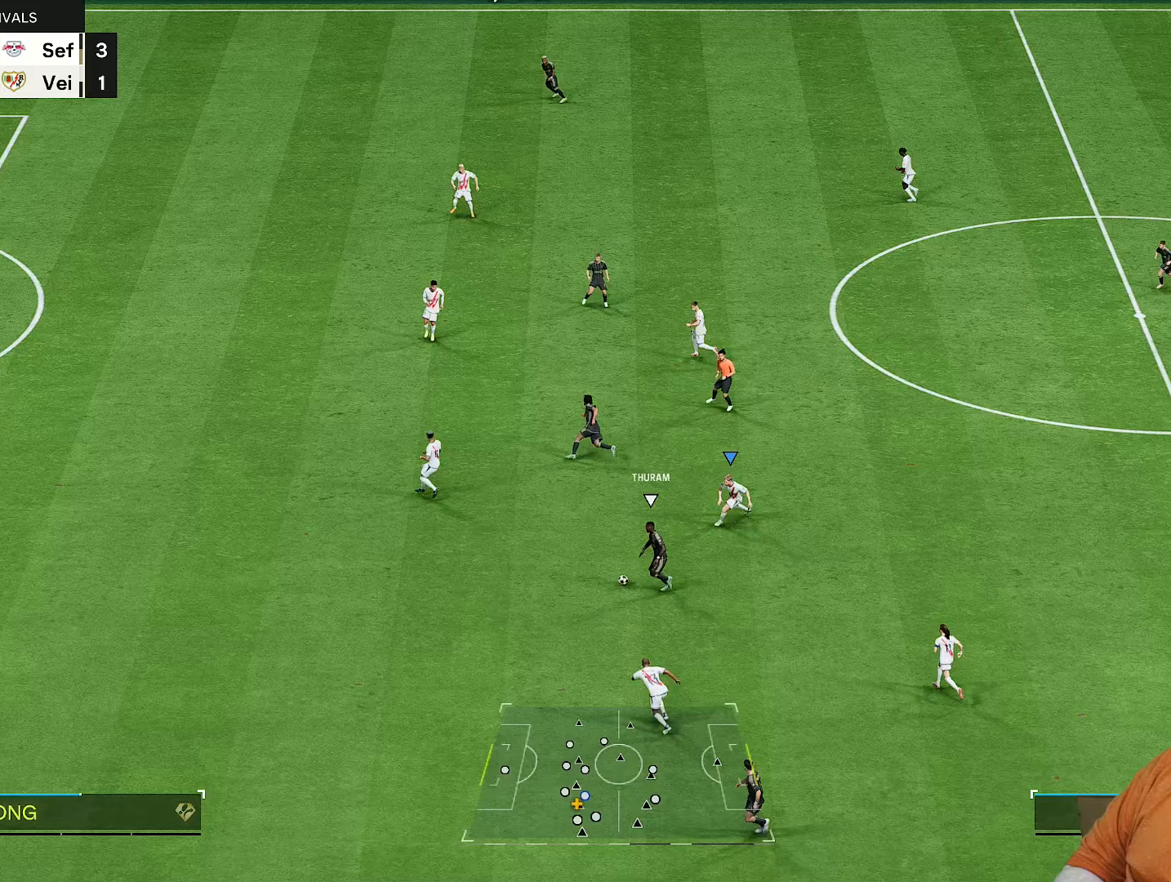
{"buttons": ["R2"], "left_stick": "left", "right_stick": "center", "events": [[183, "L2", "up"], [200, "right_stick", "left"], [367, "right_stick", "center"]]}
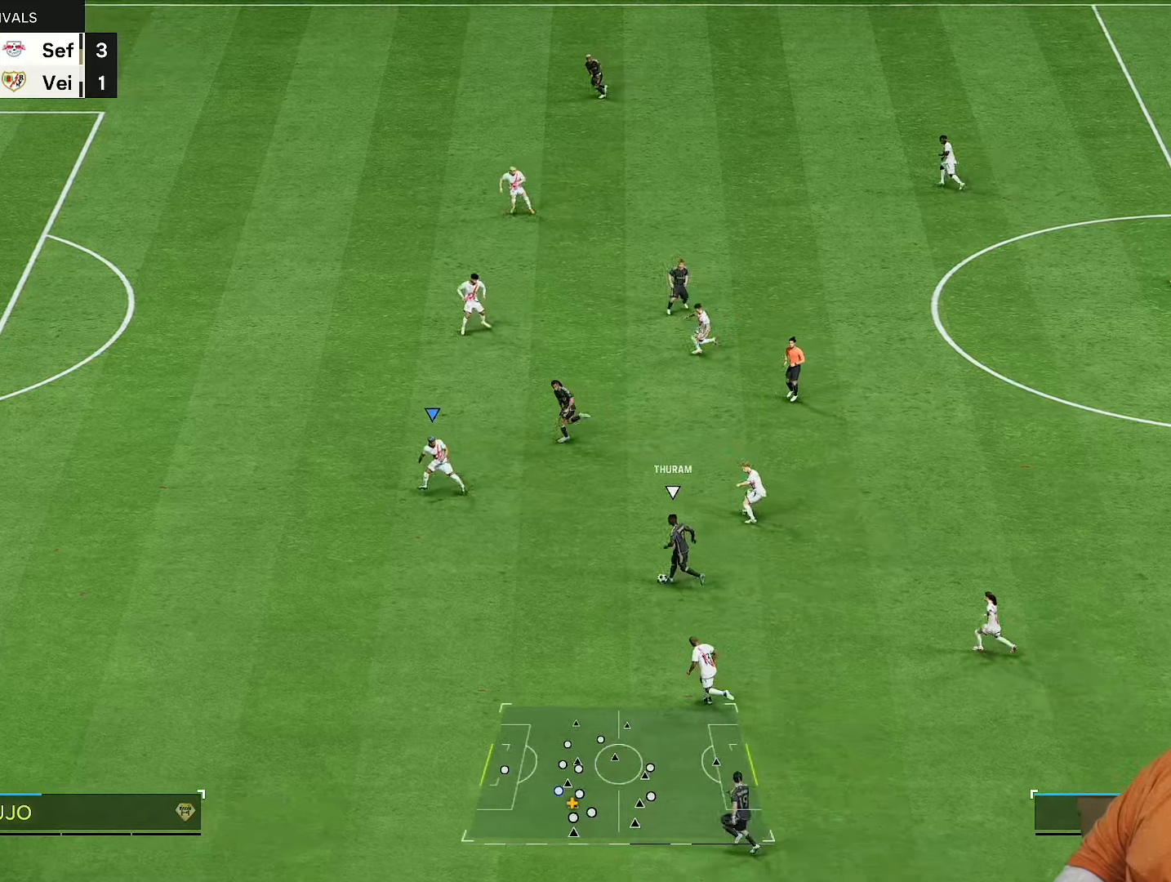
{"buttons": ["R1", "R2"], "left_stick": "left", "right_stick": "center", "events": [[50, "left_stick", "up-left"], [283, "R1", "down"], [450, "left_stick", "left"]]}
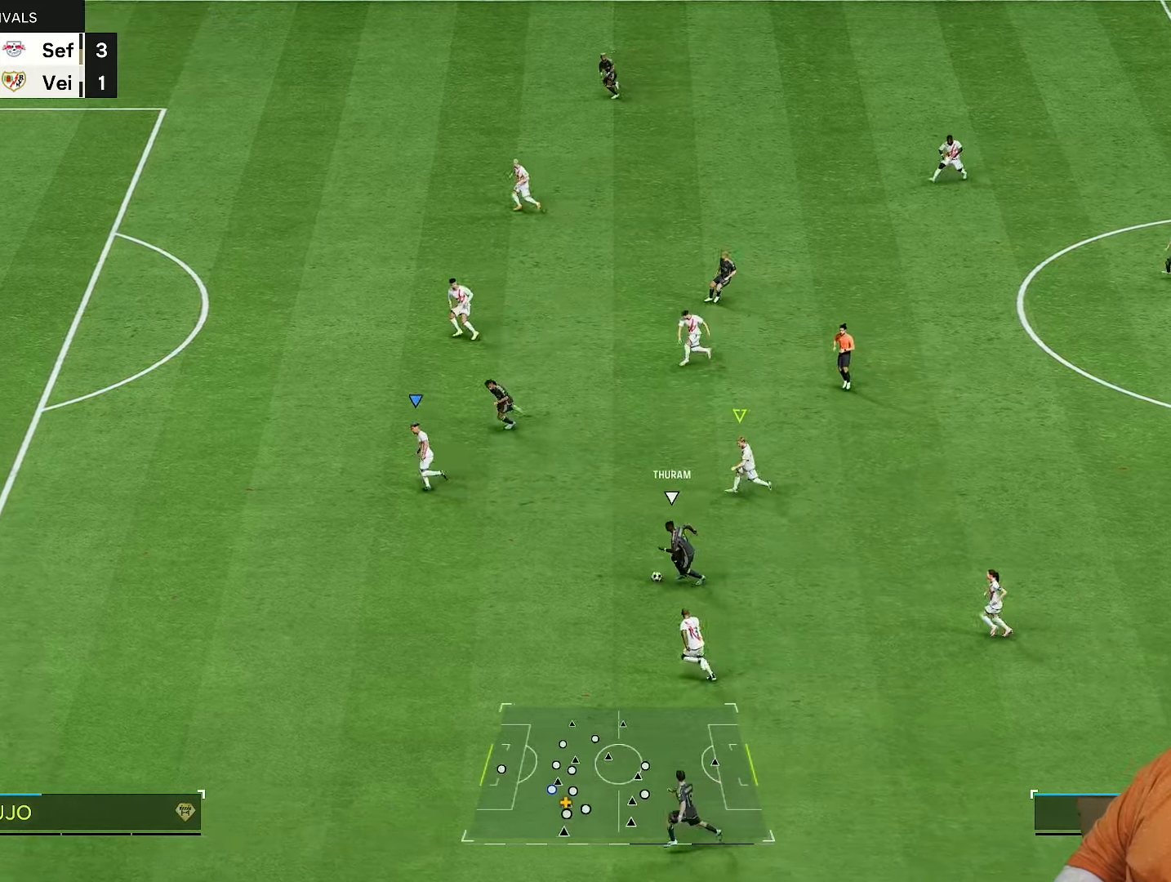
{"buttons": ["R1", "R2"], "left_stick": "left", "right_stick": "center", "events": []}
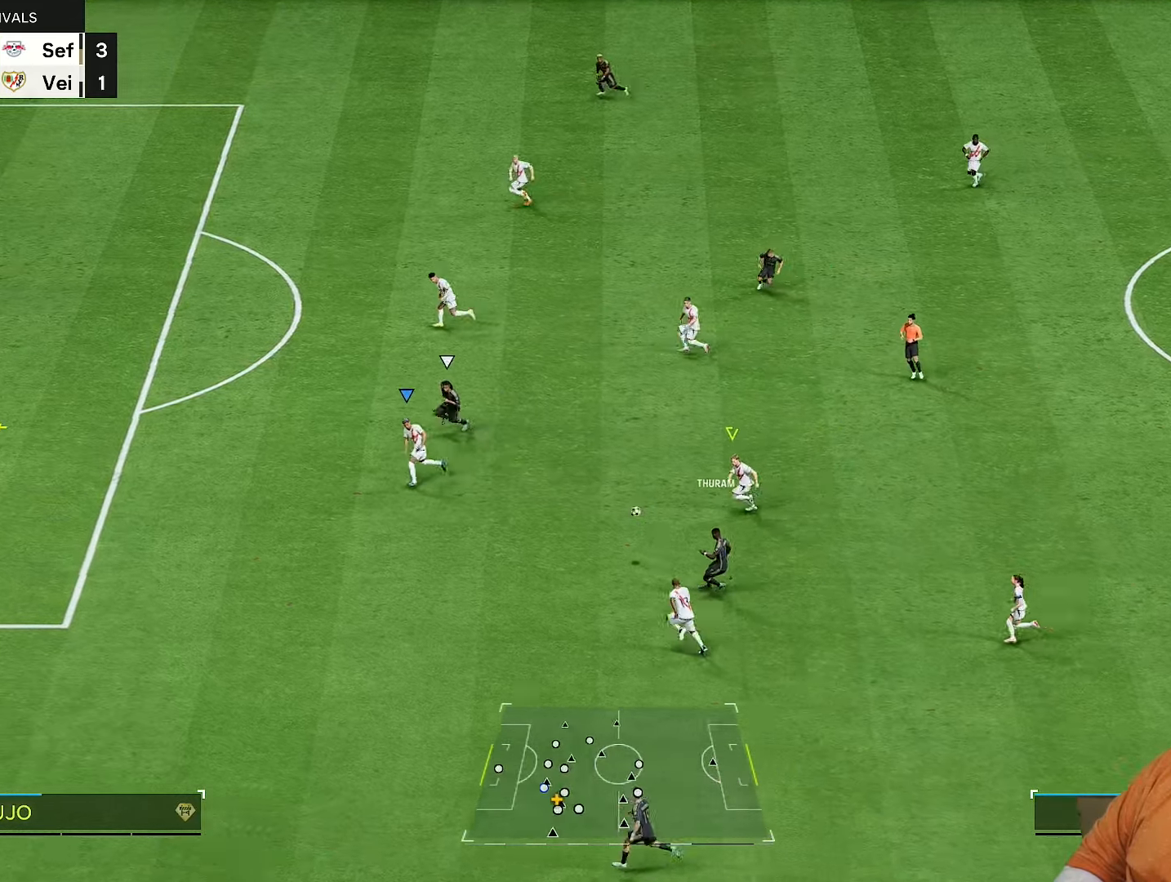
{"buttons": ["R2"], "left_stick": "left", "right_stick": "center", "events": [[500, "R1", "up"]]}
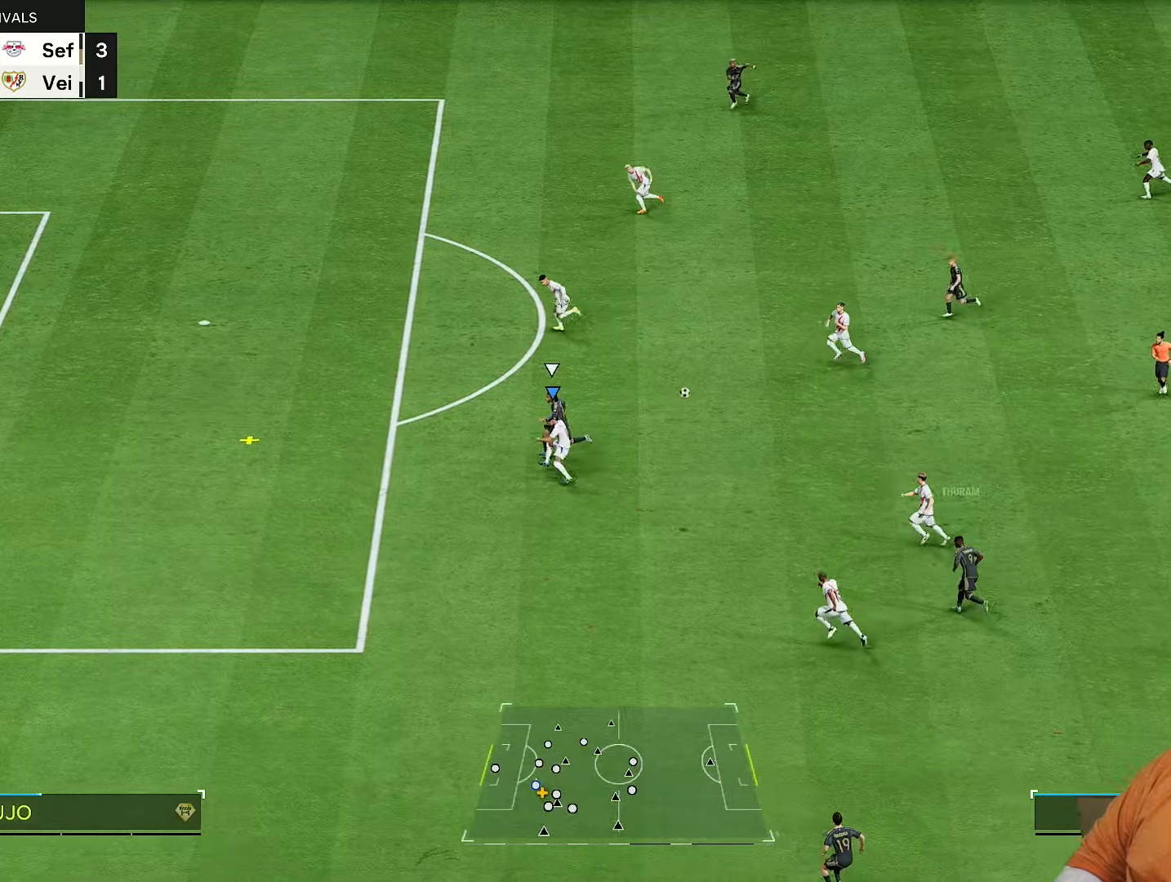
{"buttons": ["R2"], "left_stick": "up-left", "right_stick": "center"}
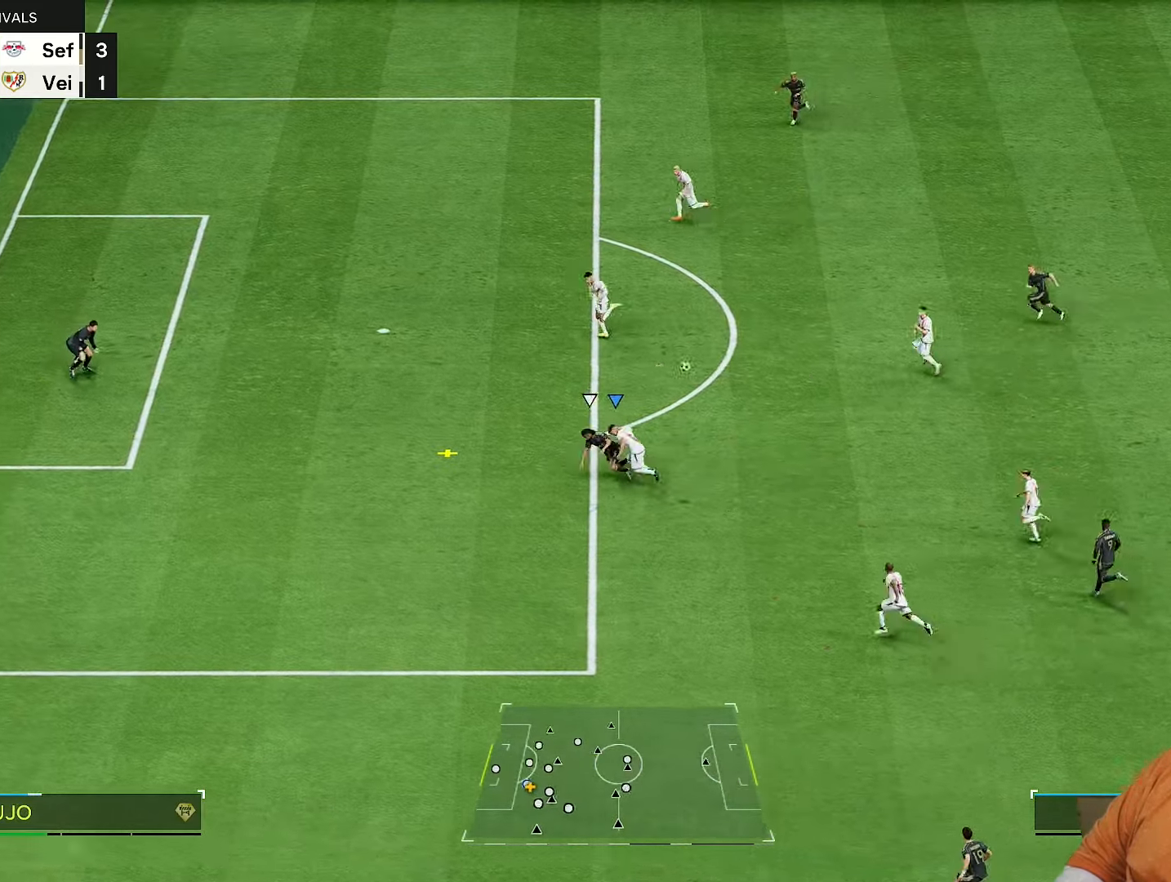
{"buttons": ["R2"], "left_stick": "up-left", "right_stick": "center", "events": []}
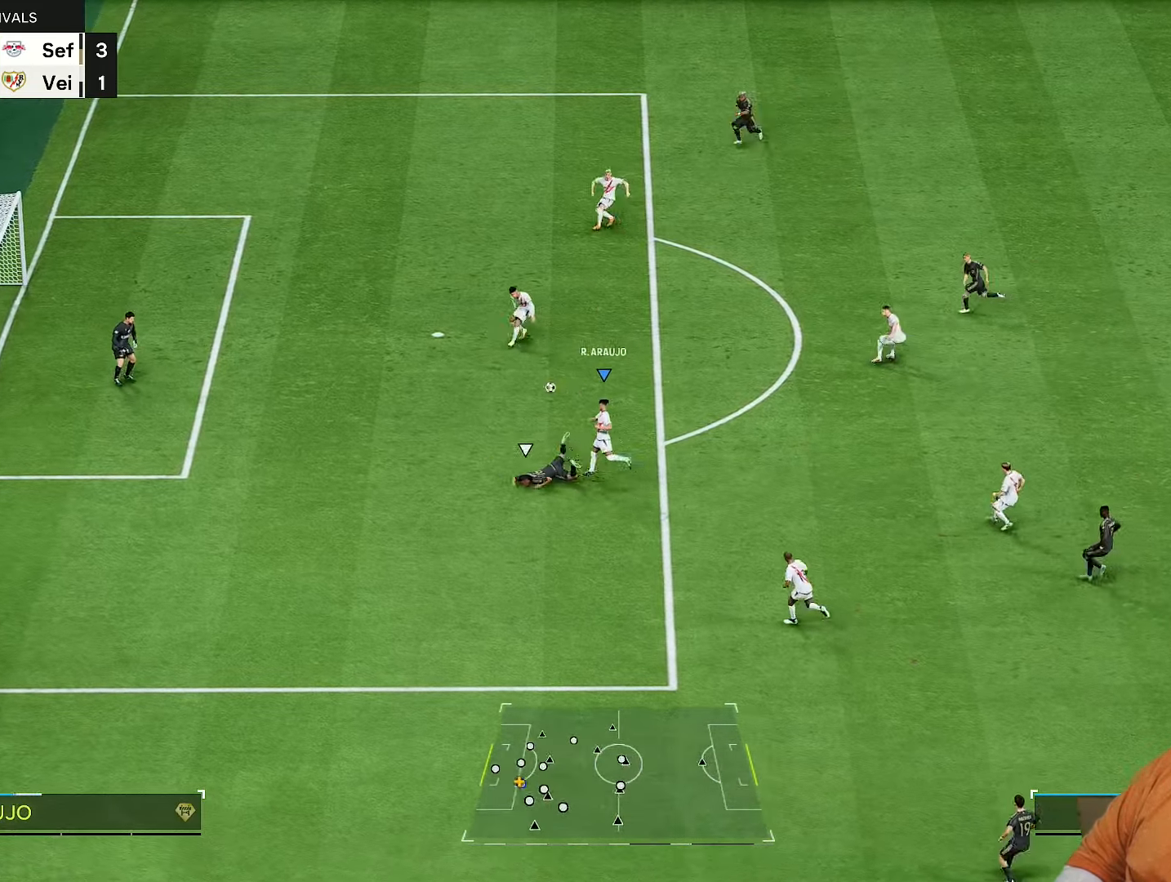
{"buttons": [], "left_stick": "center", "right_stick": "center", "events": [[100, "R2", "up"], [267, "left_stick", "center"]]}
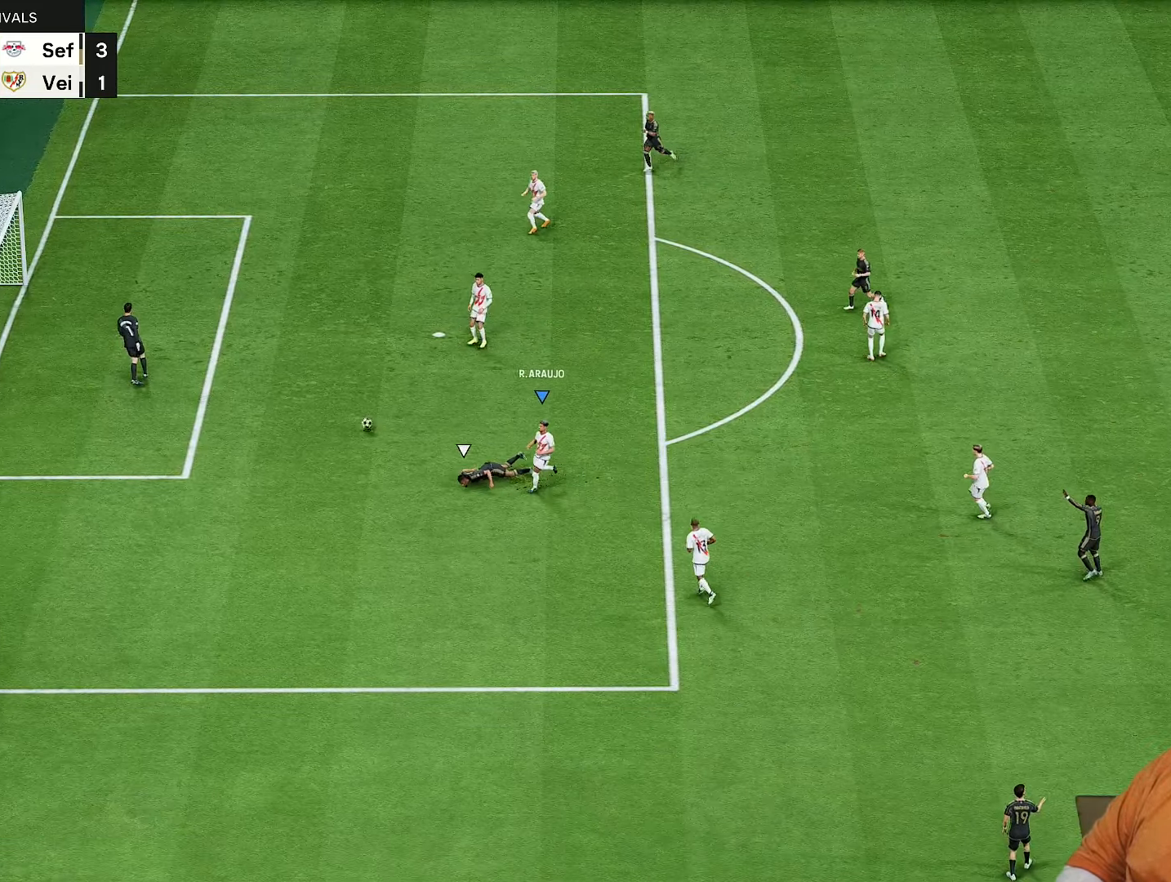
{"buttons": [], "left_stick": "center", "right_stick": "center", "events": []}
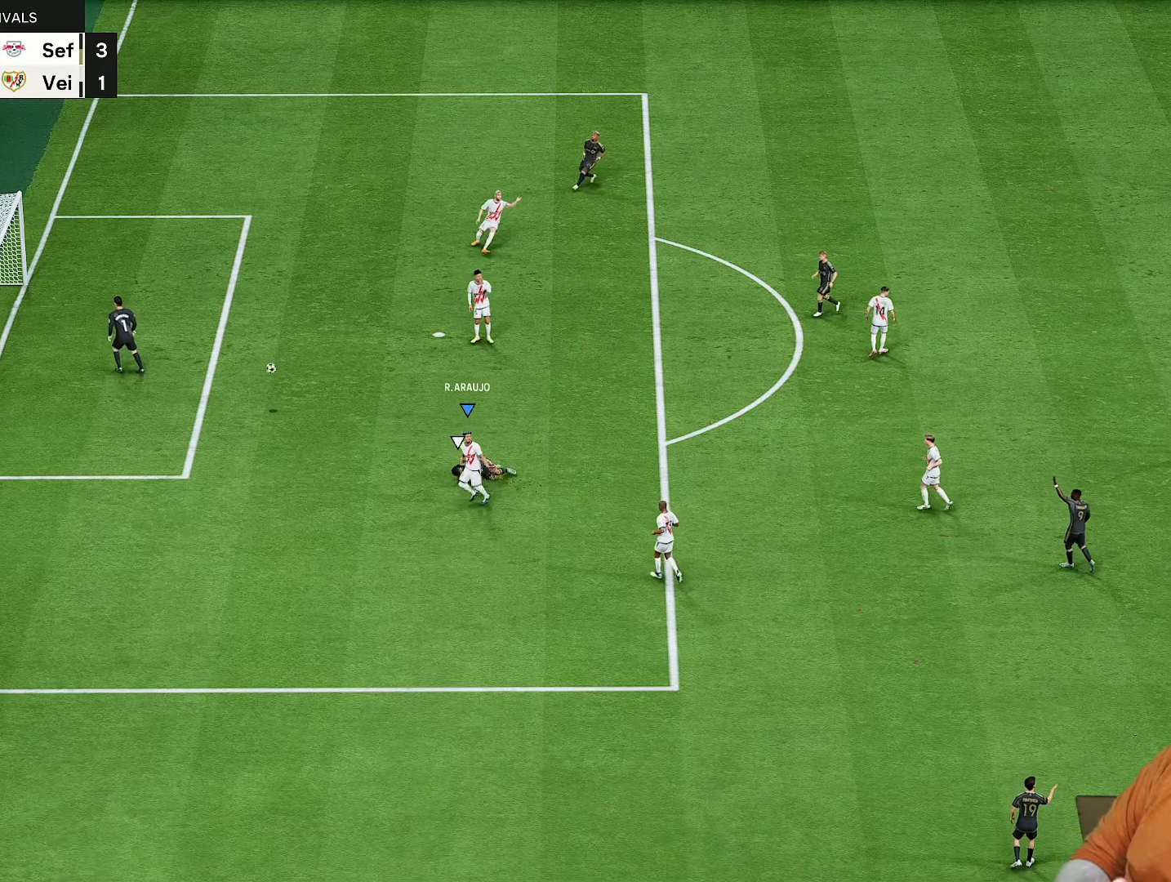
{"buttons": [], "left_stick": "center", "right_stick": "center", "events": []}
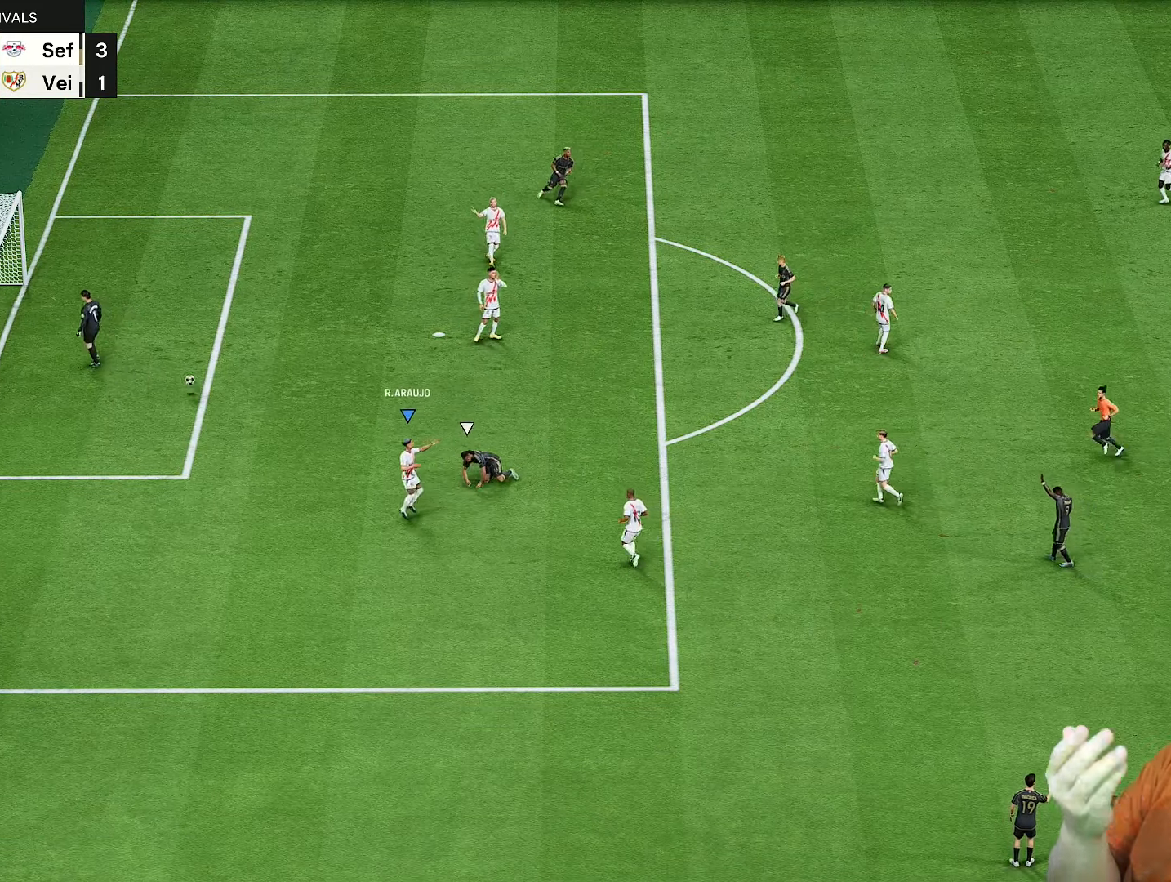
{"buttons": [], "left_stick": "center", "right_stick": "center", "events": []}